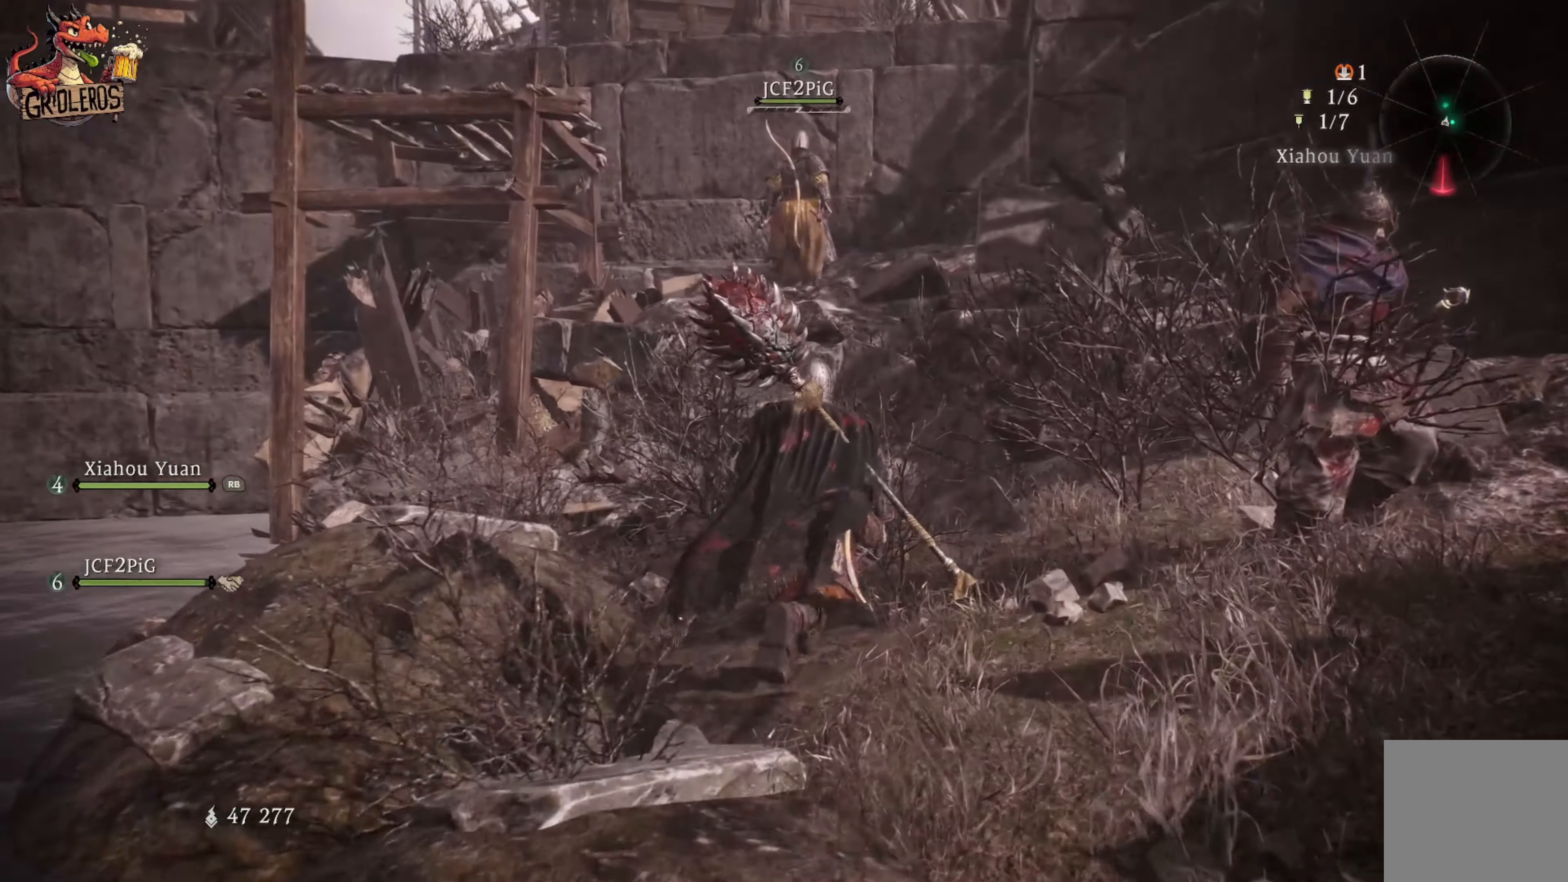
Gameplay with a controller (Xbox layout); each line is a JSON object with the inputs held at the frame after it. "events" lists button and stick changes between this image and that frame as [ms after this image, input, new state], when the widget could be followed in between.
{"buttons": [], "left_stick": "up", "right_stick": "up-left", "events": [[184, "right_stick", "center"], [267, "L3", "down"], [434, "L3", "up"], [450, "right_stick", "up-left"]]}
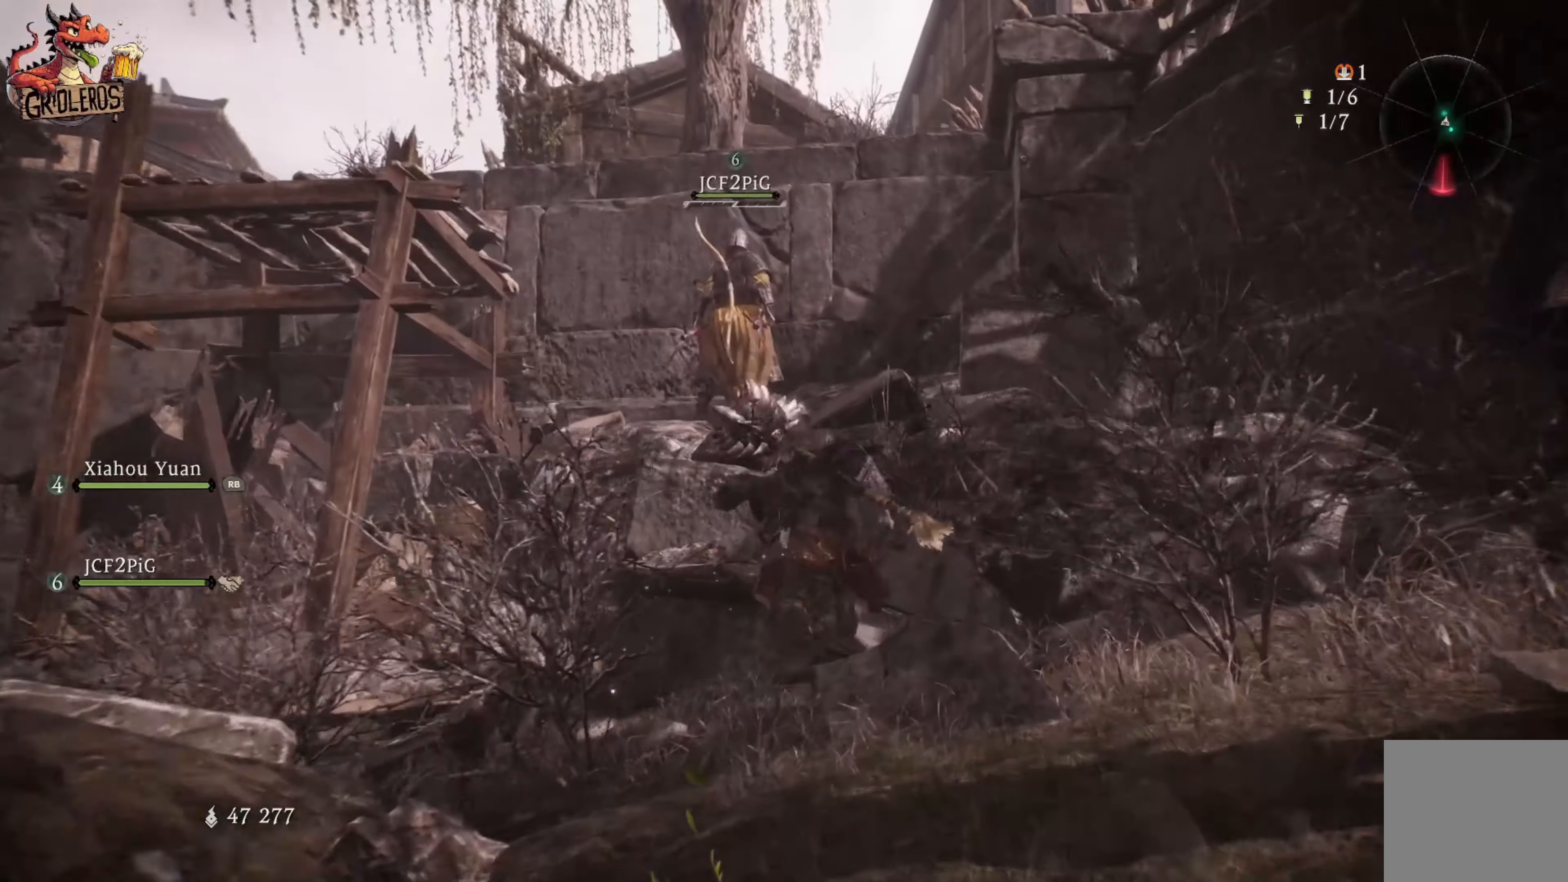
{"buttons": [], "left_stick": "up-right", "right_stick": "center", "events": [[50, "right_stick", "left"], [200, "left_stick", "up-right"], [417, "right_stick", "center"]]}
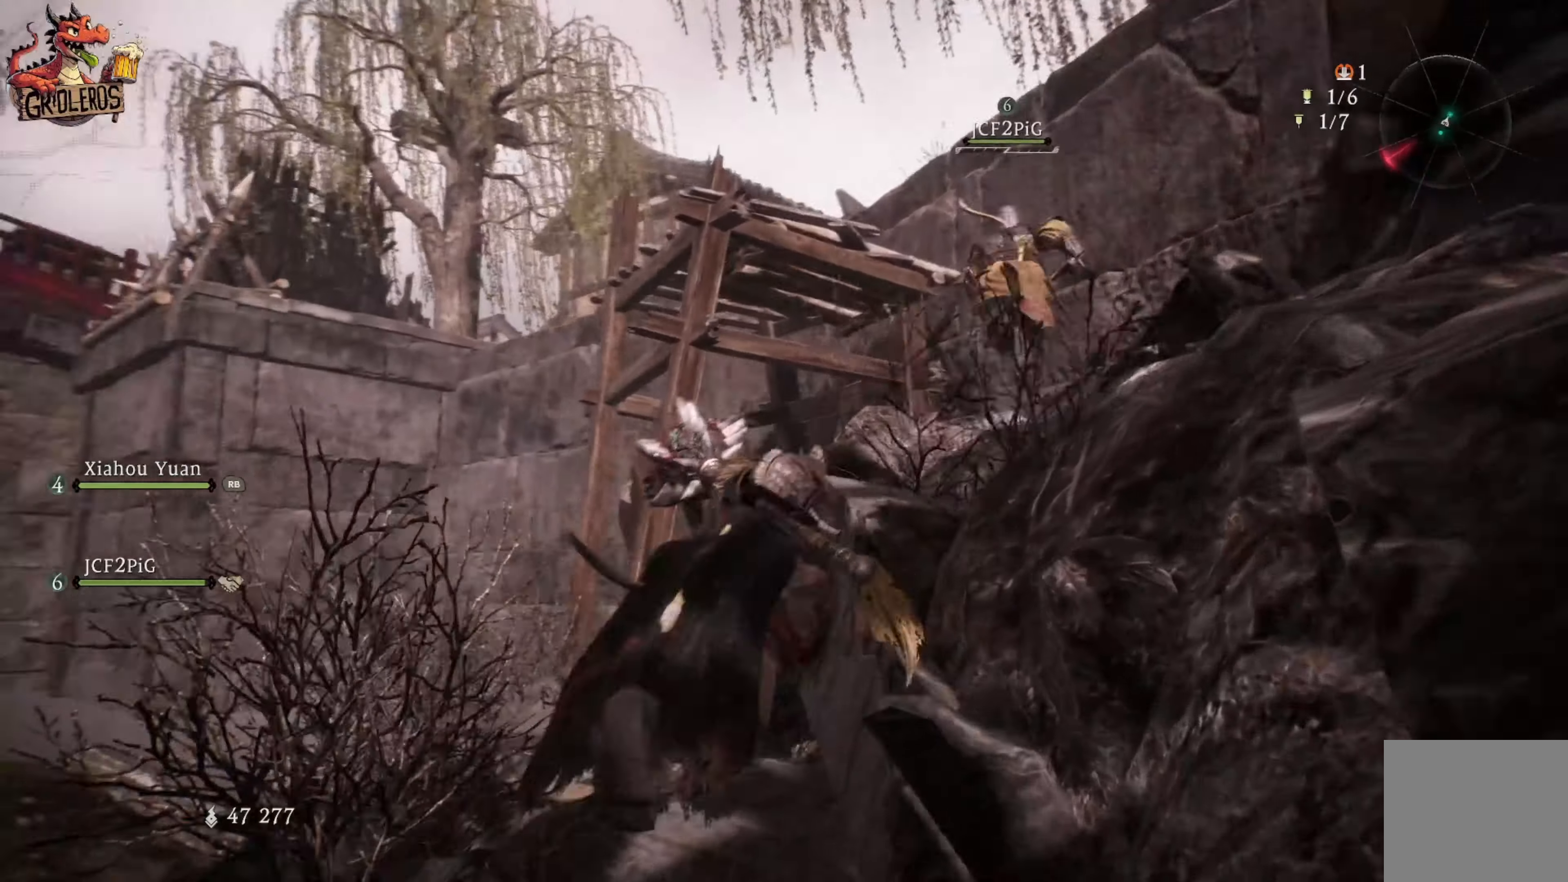
{"buttons": ["A"], "left_stick": "up-right", "right_stick": "center", "events": [[250, "A", "down"]]}
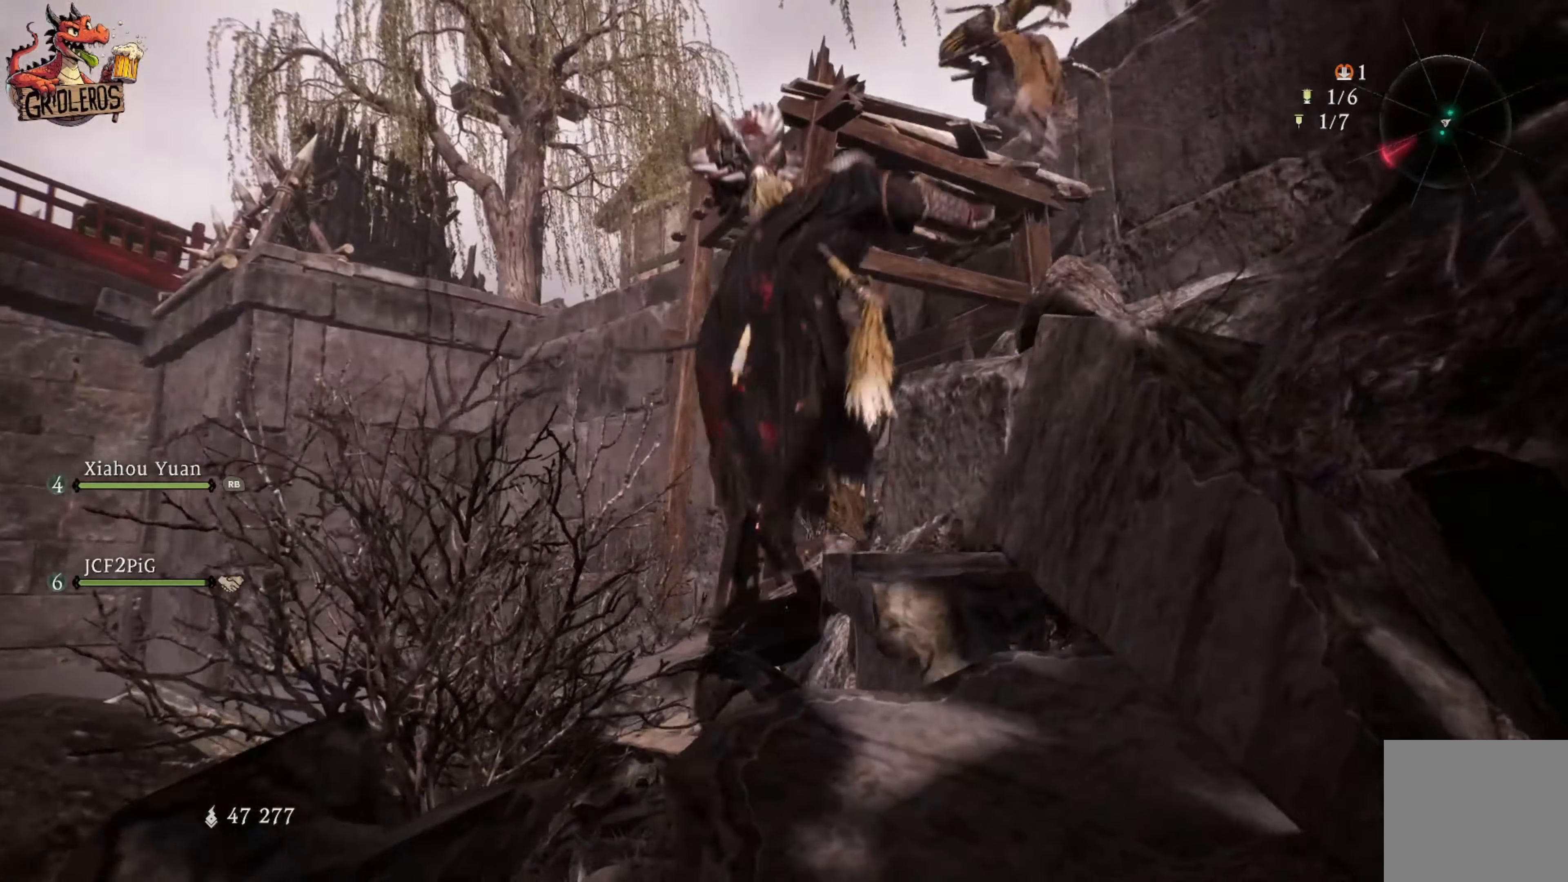
{"buttons": [], "left_stick": "up", "right_stick": "center", "events": [[50, "A", "up"], [267, "A", "down"], [417, "A", "up"], [417, "left_stick", "up"]]}
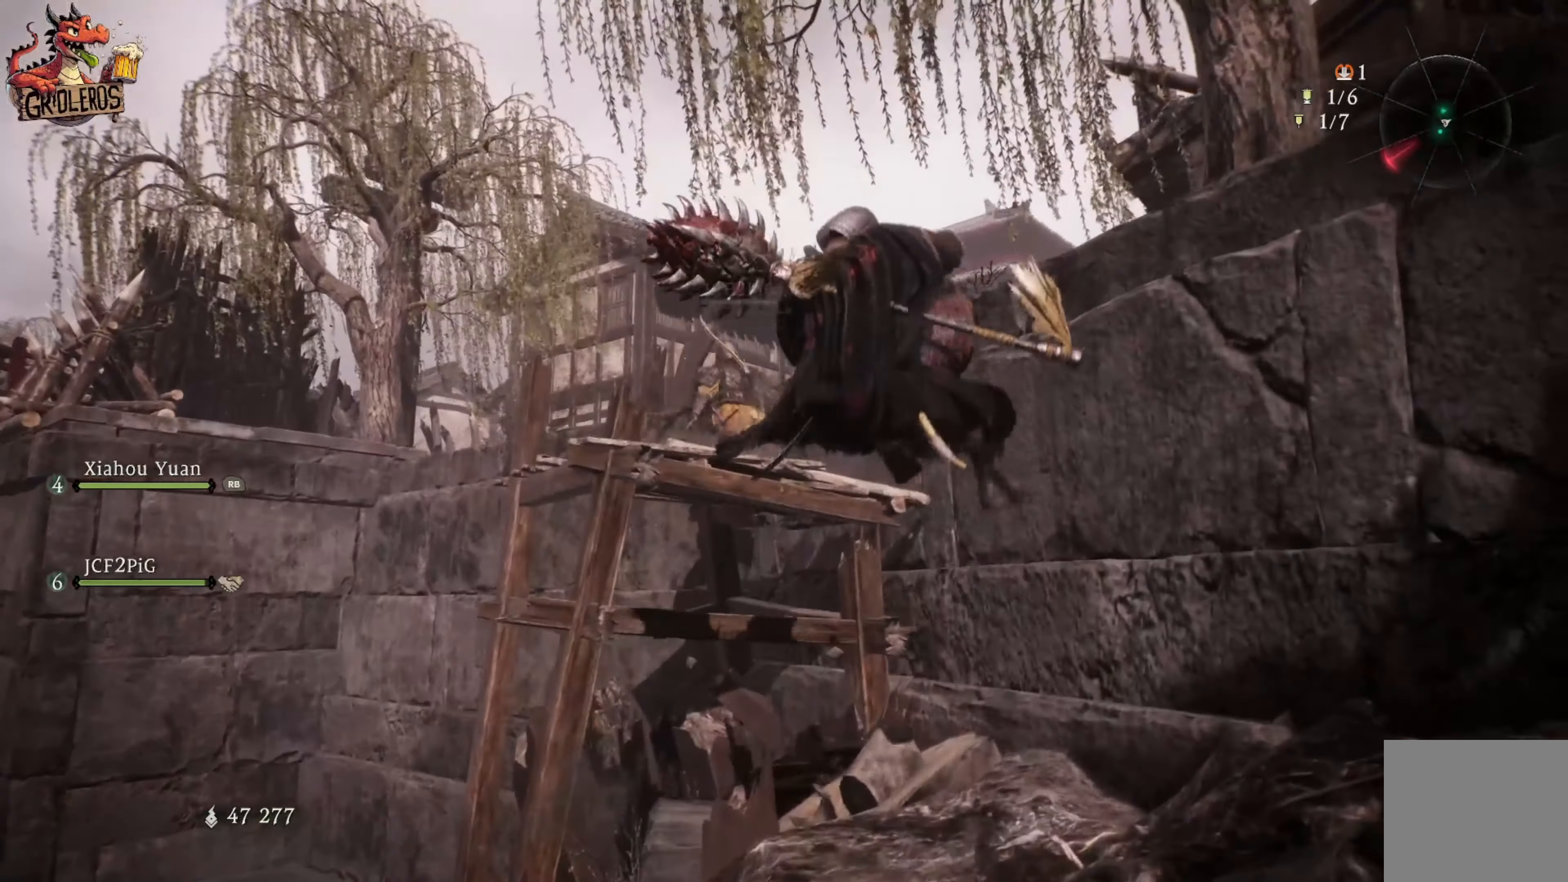
{"buttons": ["A"], "left_stick": "up", "right_stick": "center", "events": [[300, "A", "down"]]}
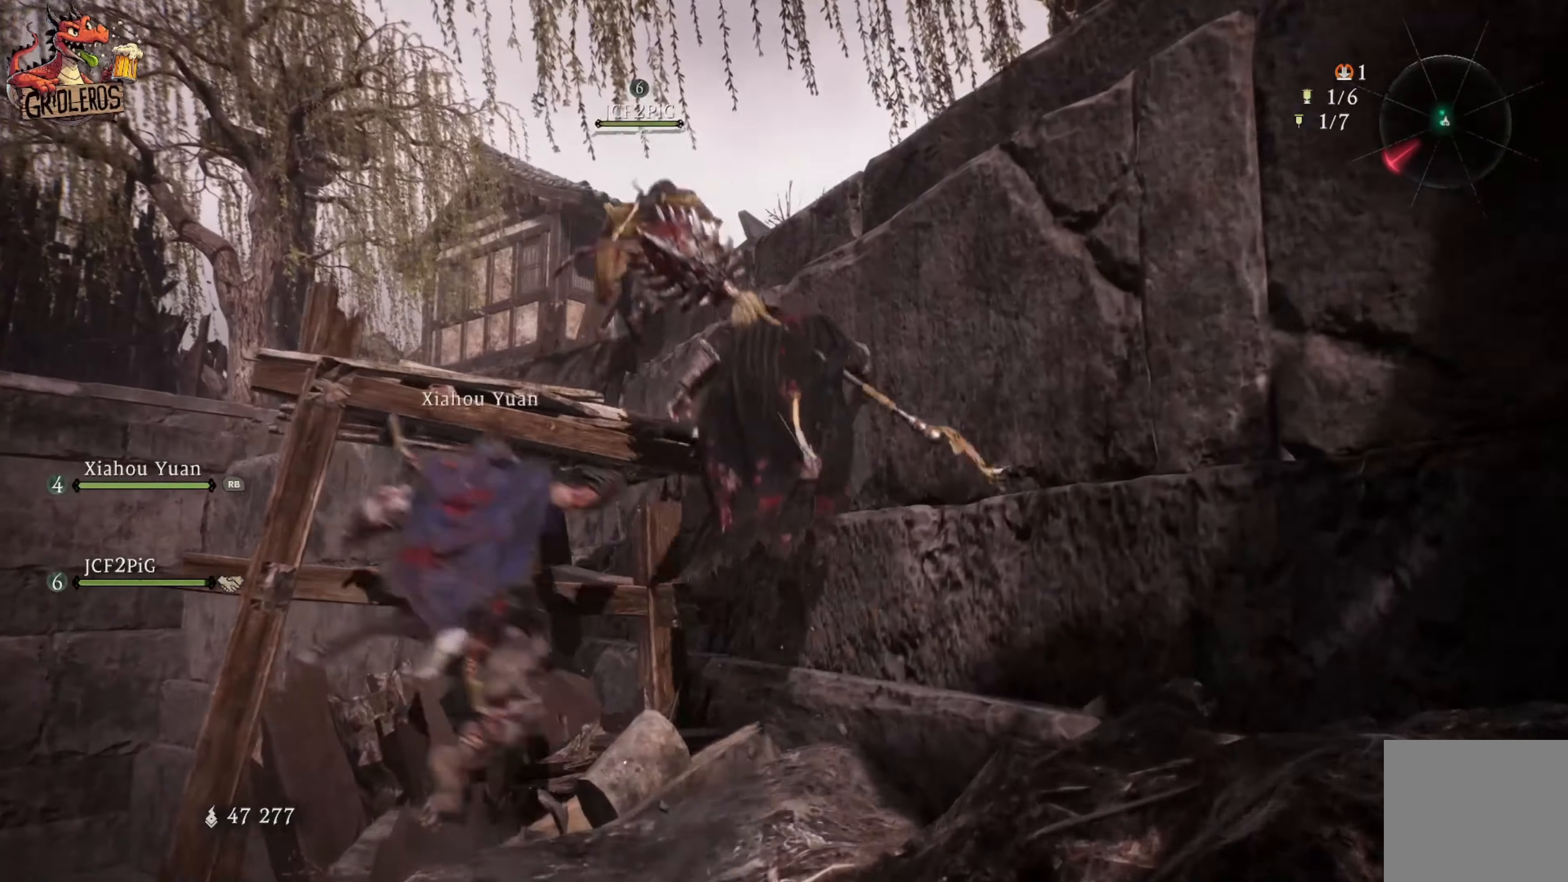
{"buttons": [], "left_stick": "up-right", "right_stick": "center", "events": [[50, "A", "up"], [150, "A", "down"], [334, "A", "up"], [334, "left_stick", "up-right"]]}
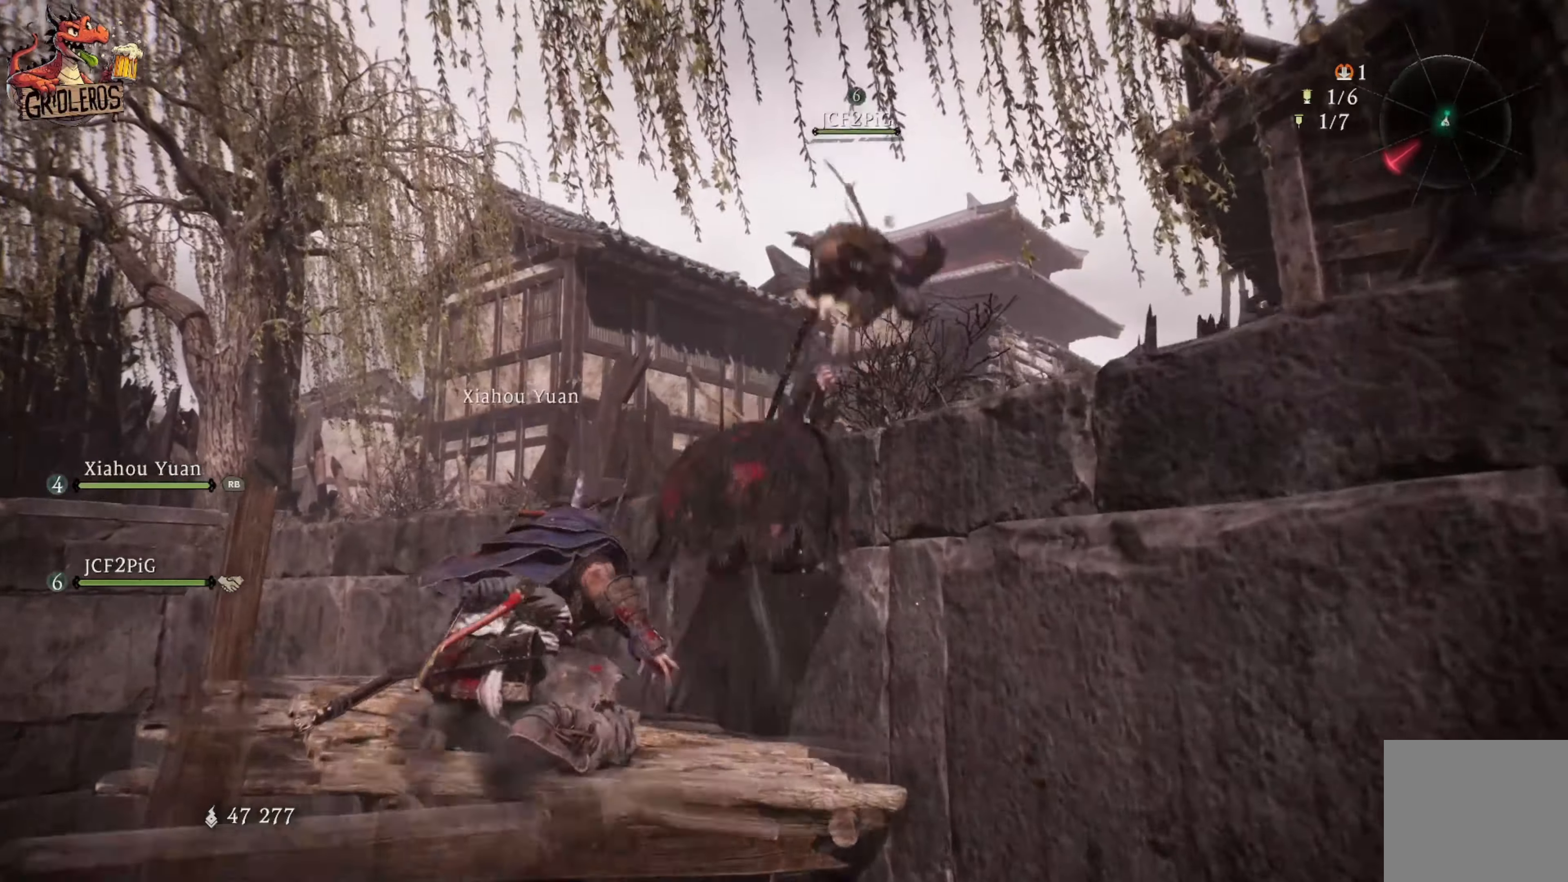
{"buttons": [], "left_stick": "up-right", "right_stick": "center", "events": [[34, "A", "down"], [234, "A", "up"], [300, "A", "down"], [484, "A", "up"]]}
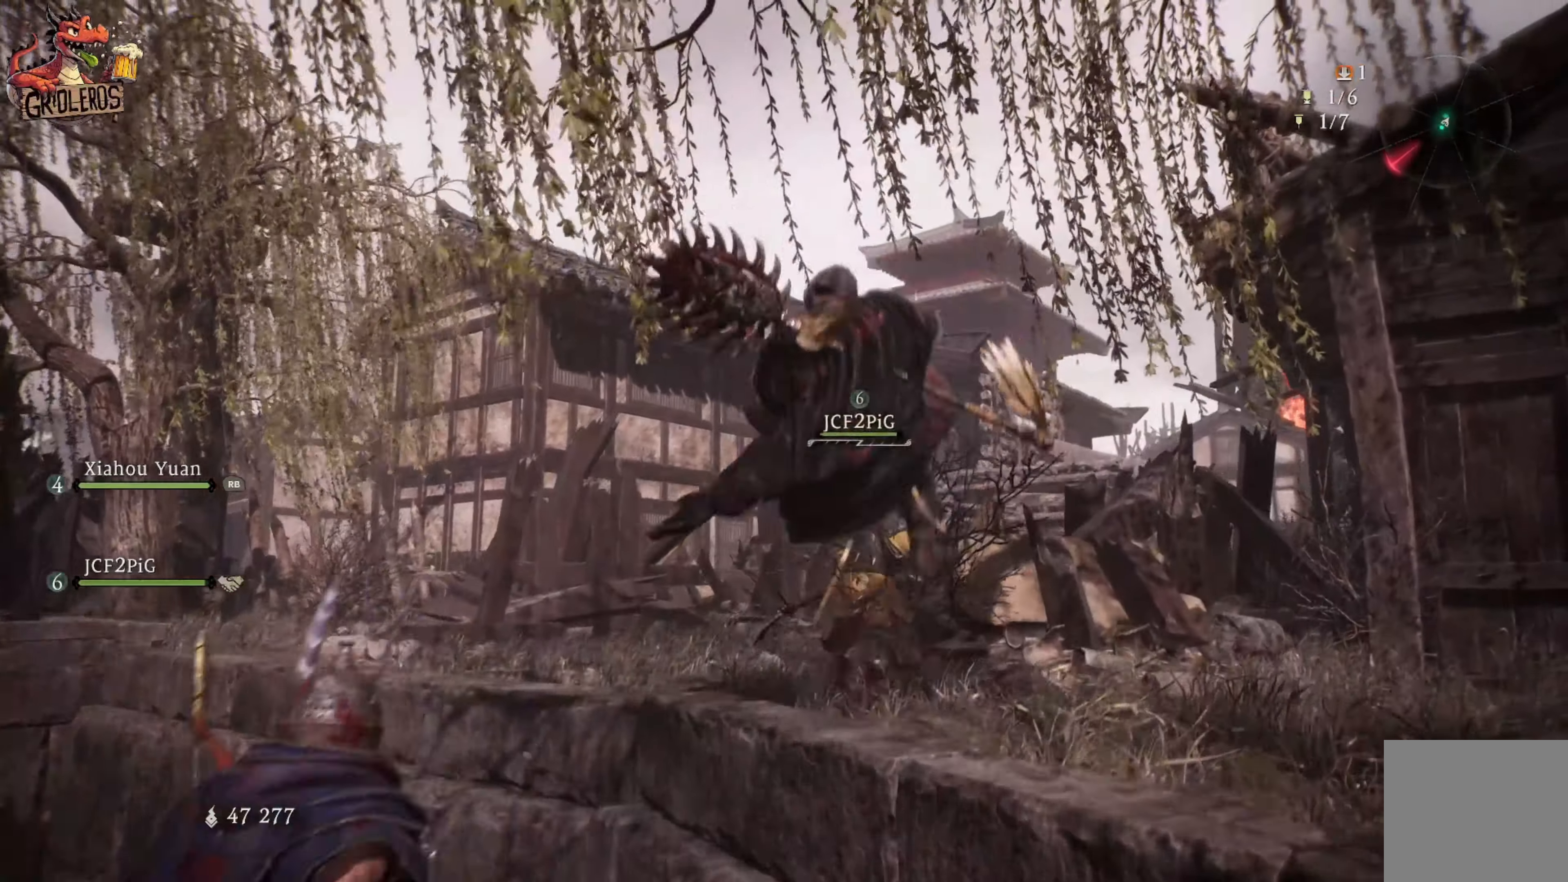
{"buttons": [], "left_stick": "center", "right_stick": "center", "events": [[134, "left_stick", "center"]]}
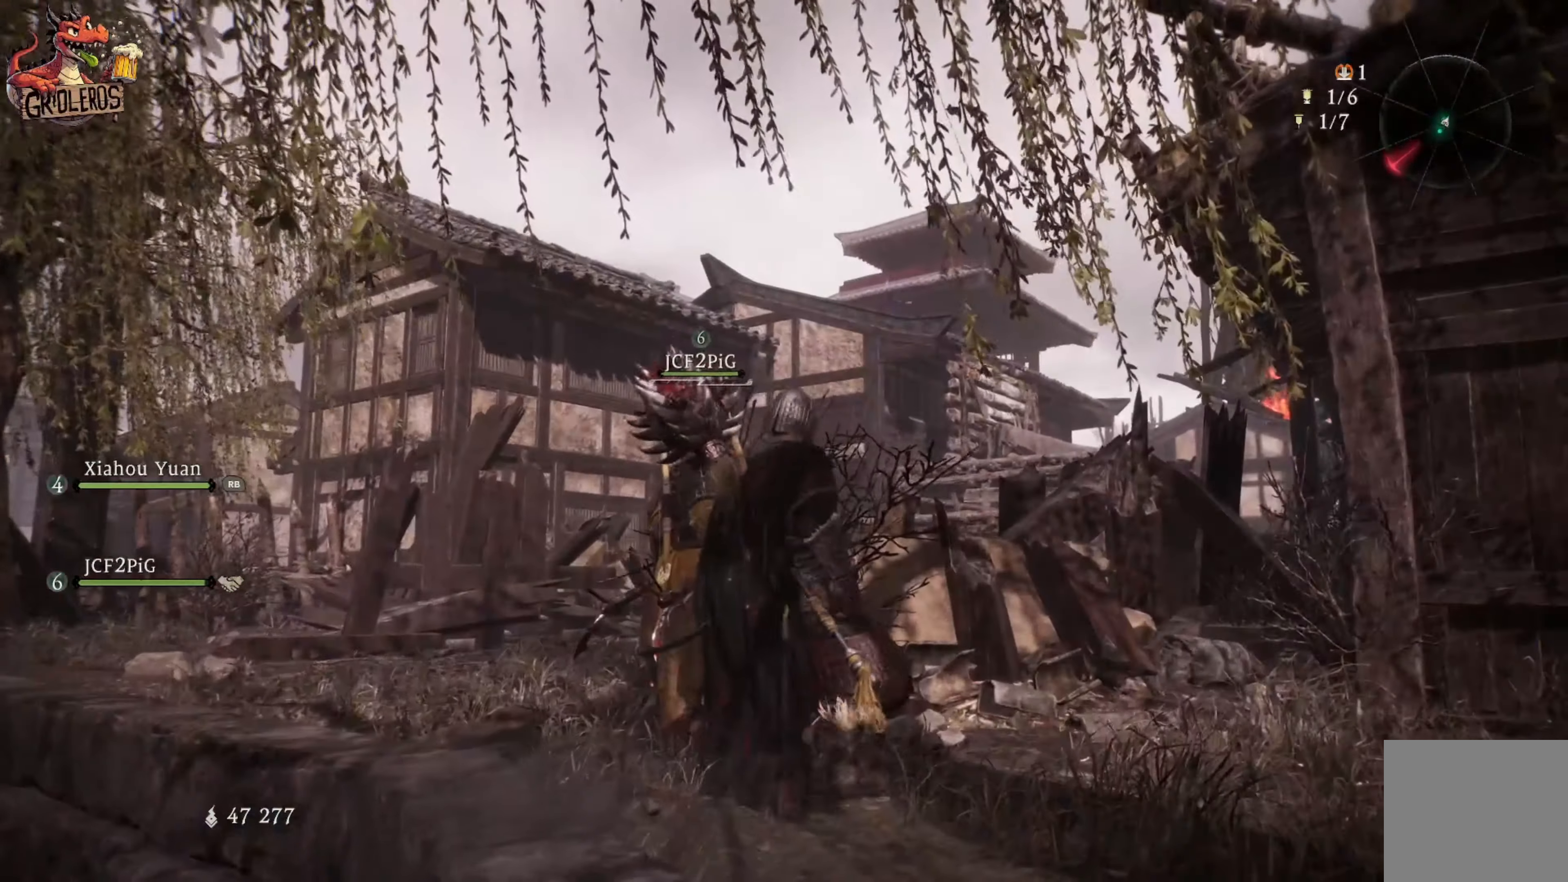
{"buttons": [], "left_stick": "center", "right_stick": "center", "events": [[184, "right_stick", "down"], [367, "right_stick", "center"]]}
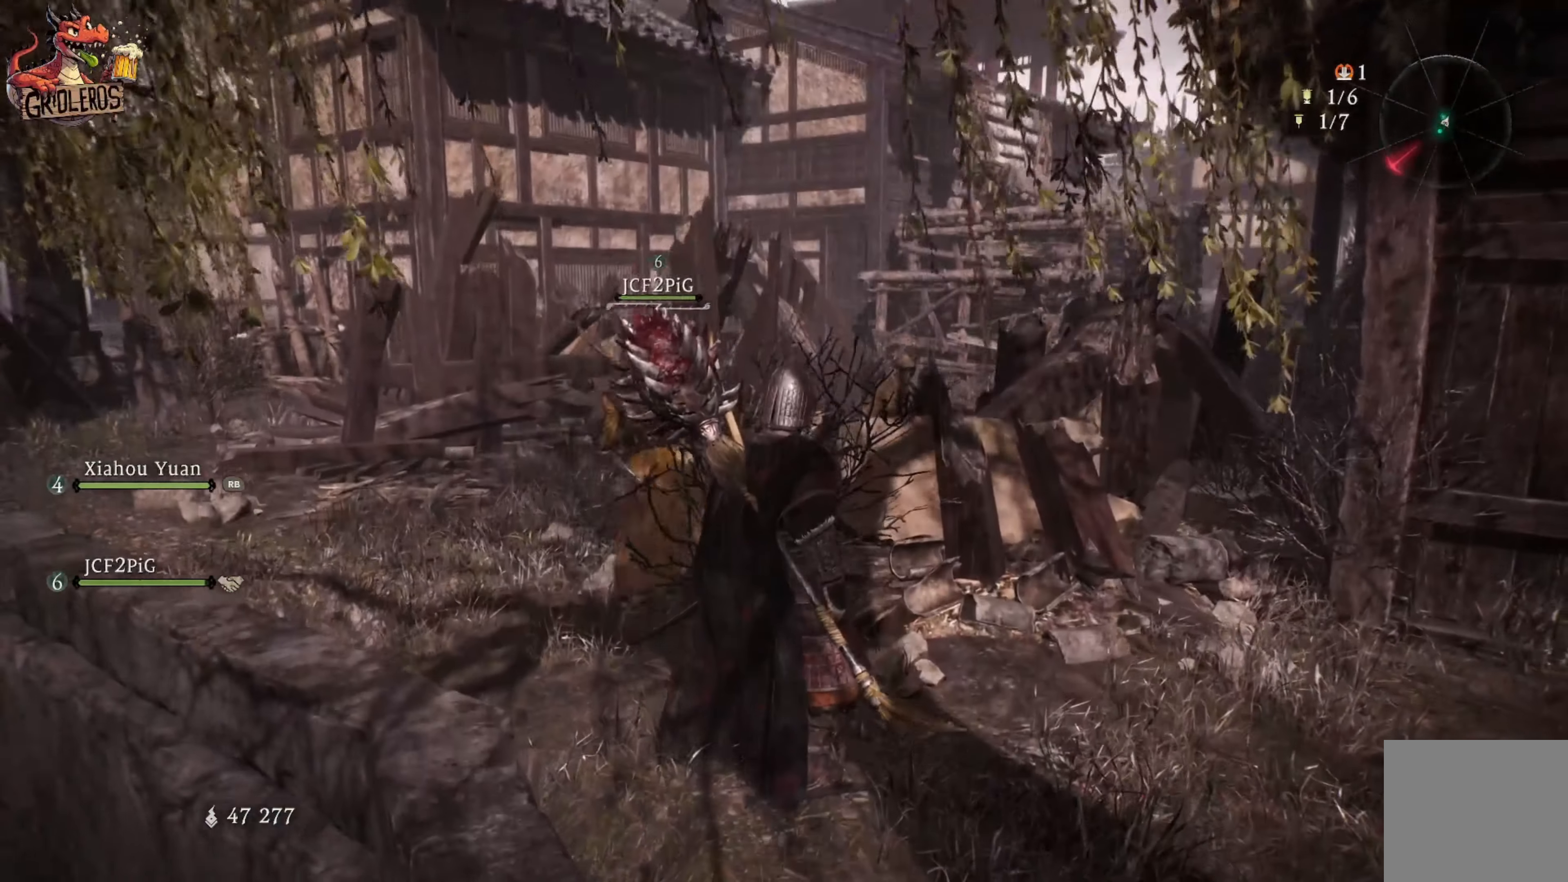
{"buttons": [], "left_stick": "up-left", "right_stick": "center", "events": [[100, "left_stick", "up-left"], [334, "right_stick", "right"], [500, "right_stick", "center"]]}
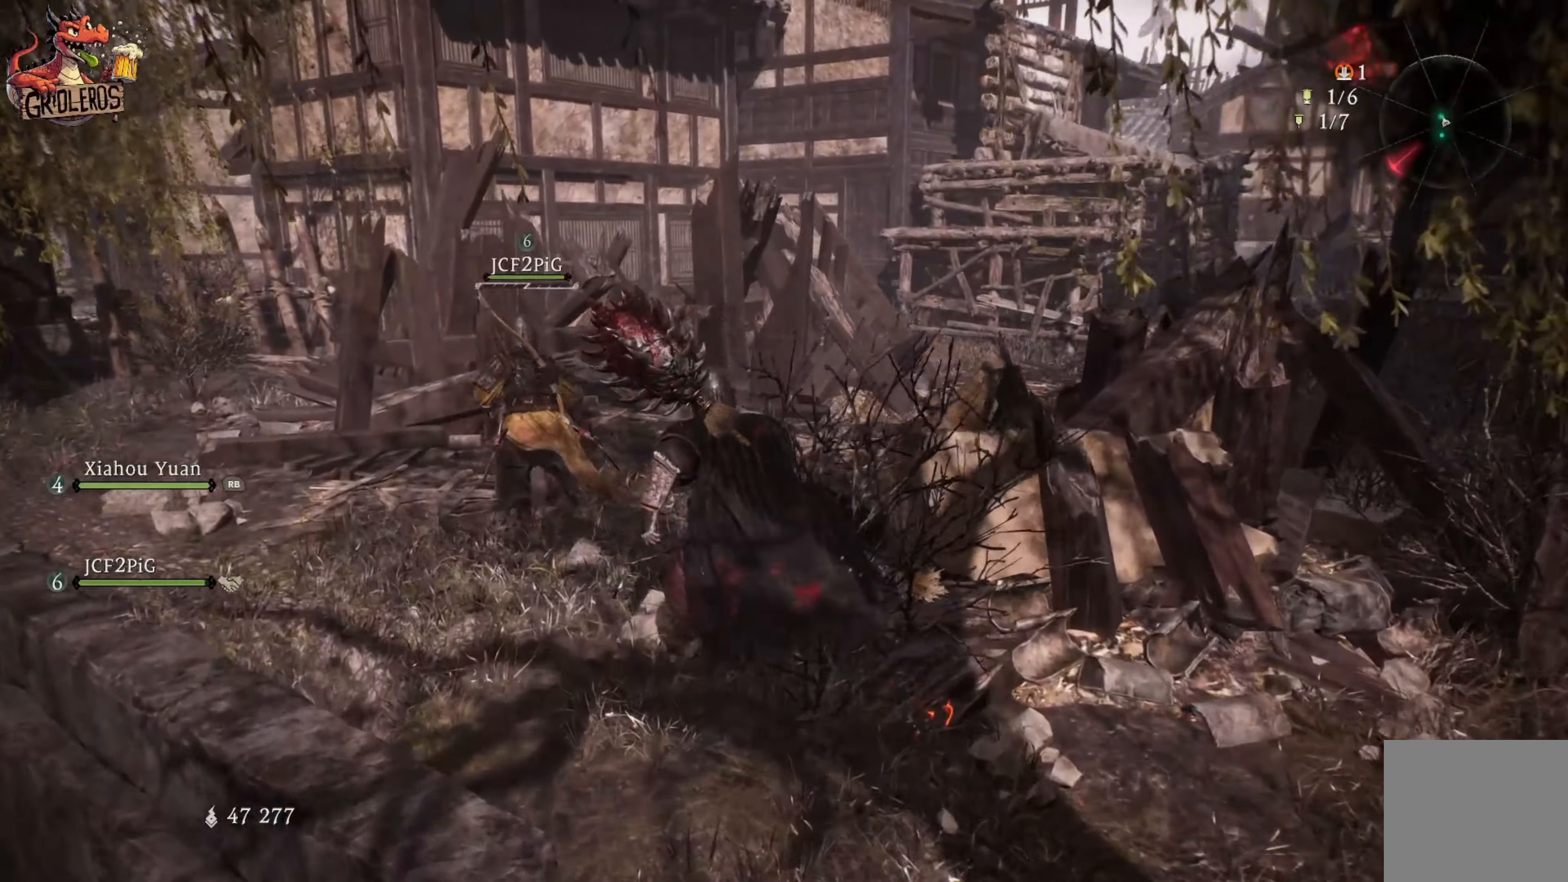
{"buttons": [], "left_stick": "center", "right_stick": "center", "events": [[217, "left_stick", "center"], [283, "right_stick", "up"], [350, "right_stick", "center"]]}
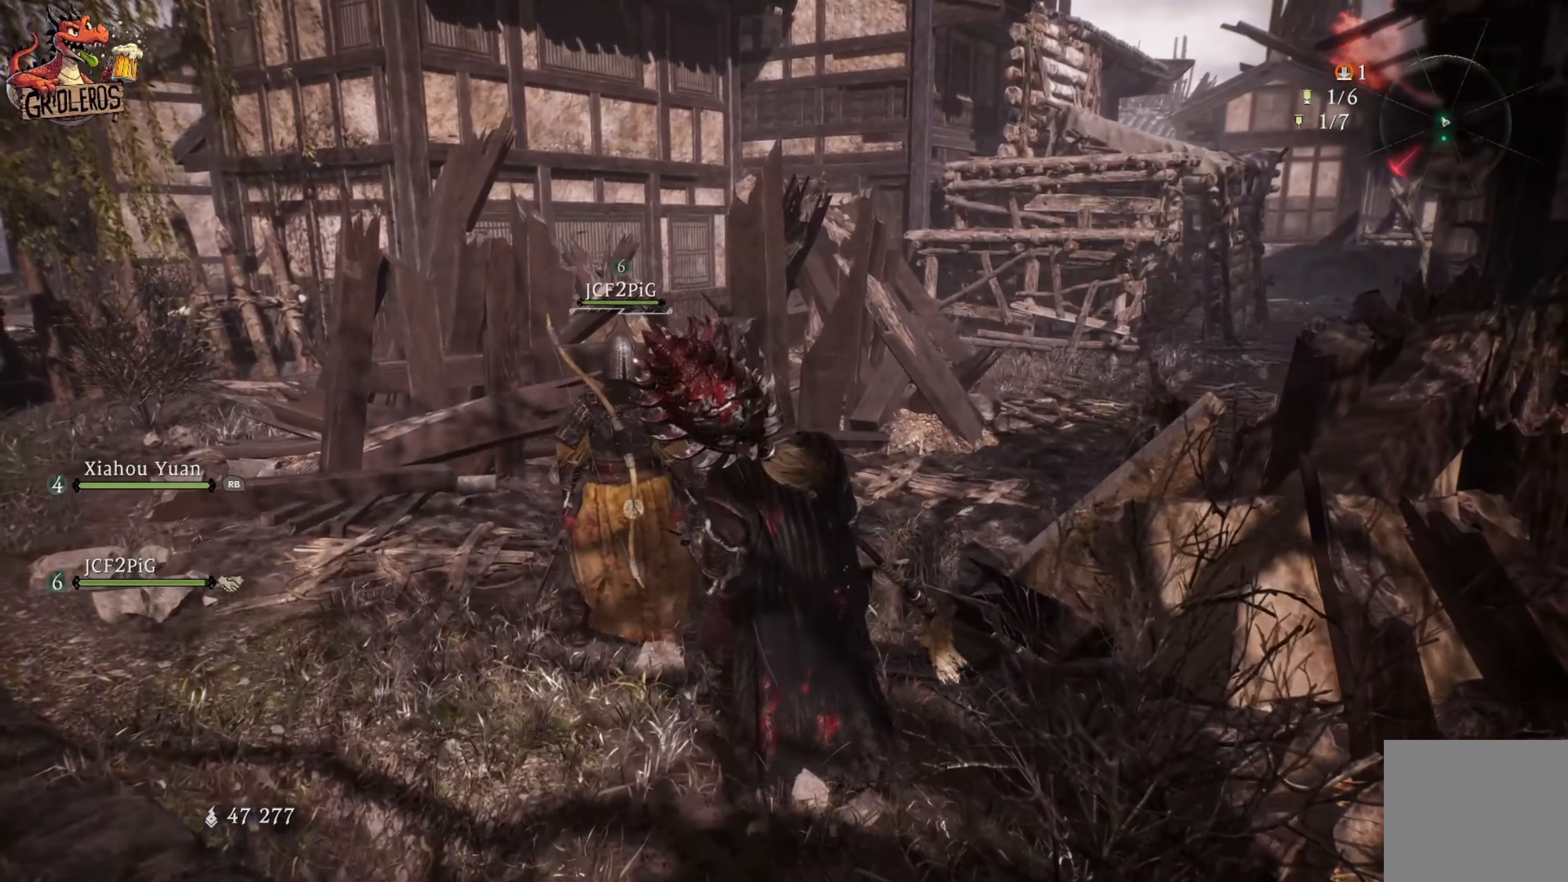
{"buttons": [], "left_stick": "center", "right_stick": "center", "events": [[233, "right_stick", "up-right"], [466, "right_stick", "center"]]}
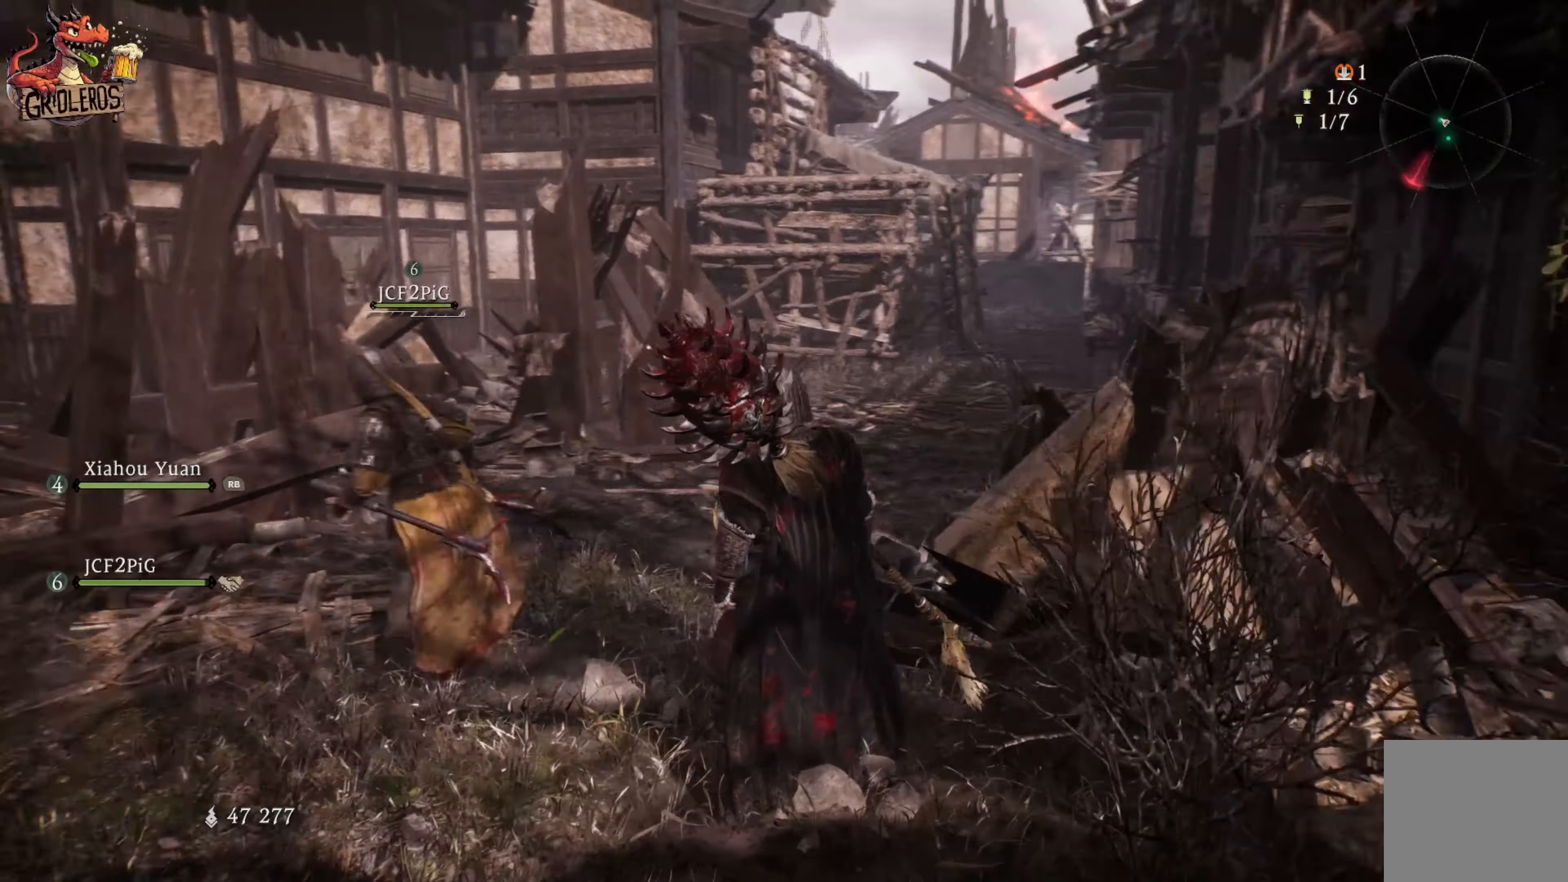
{"buttons": [], "left_stick": "center", "right_stick": "center", "events": []}
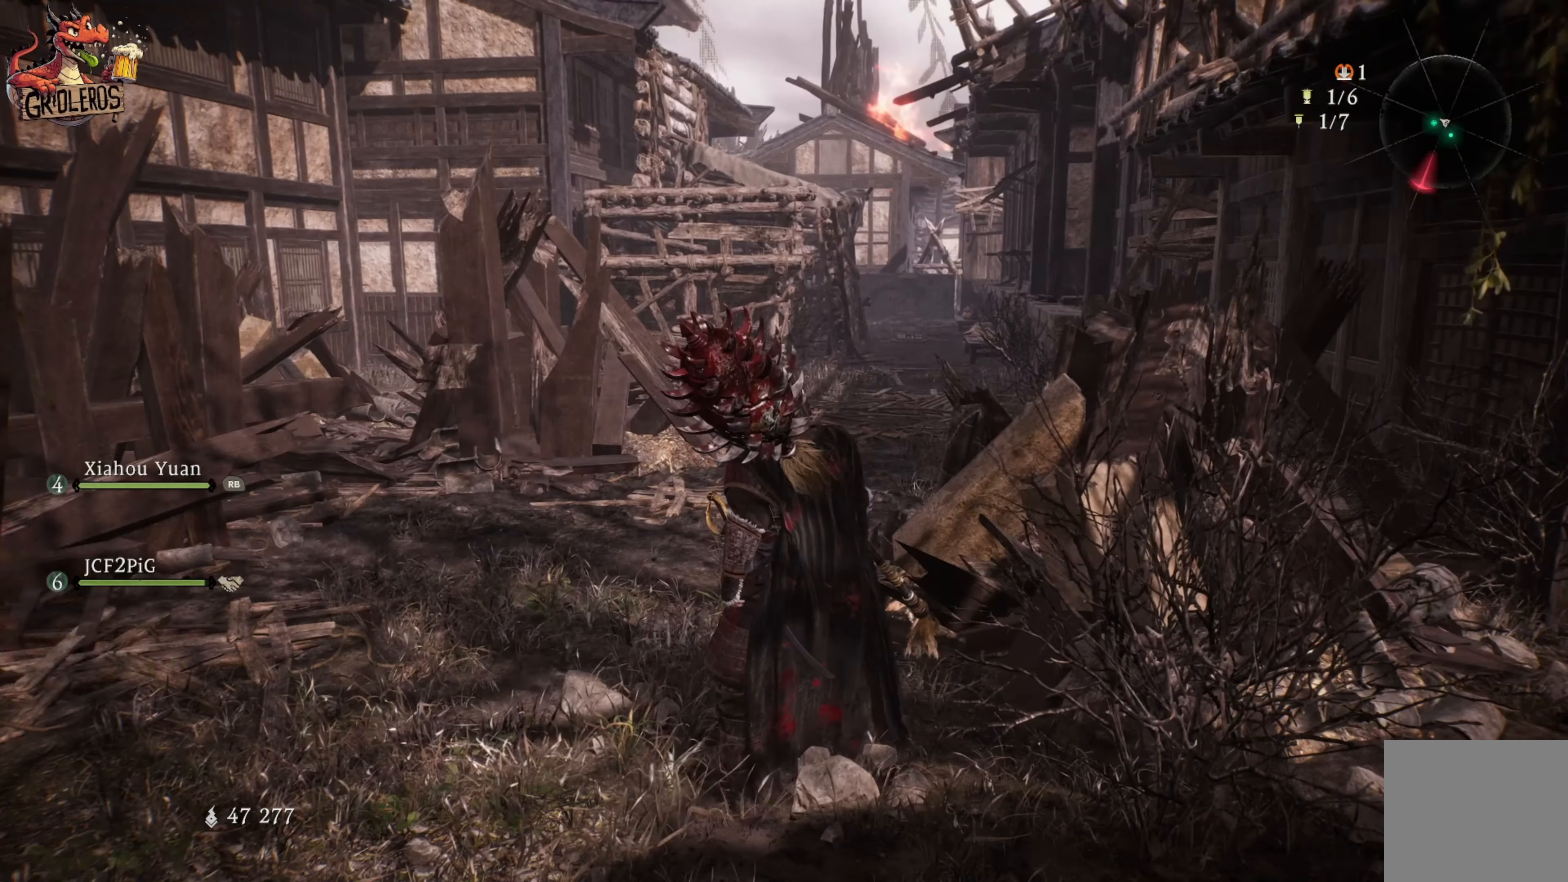
{"buttons": [], "left_stick": "up-left", "right_stick": "center", "events": [[16, "right_stick", "left"], [83, "left_stick", "left"], [150, "left_stick", "up-left"], [316, "right_stick", "center"]]}
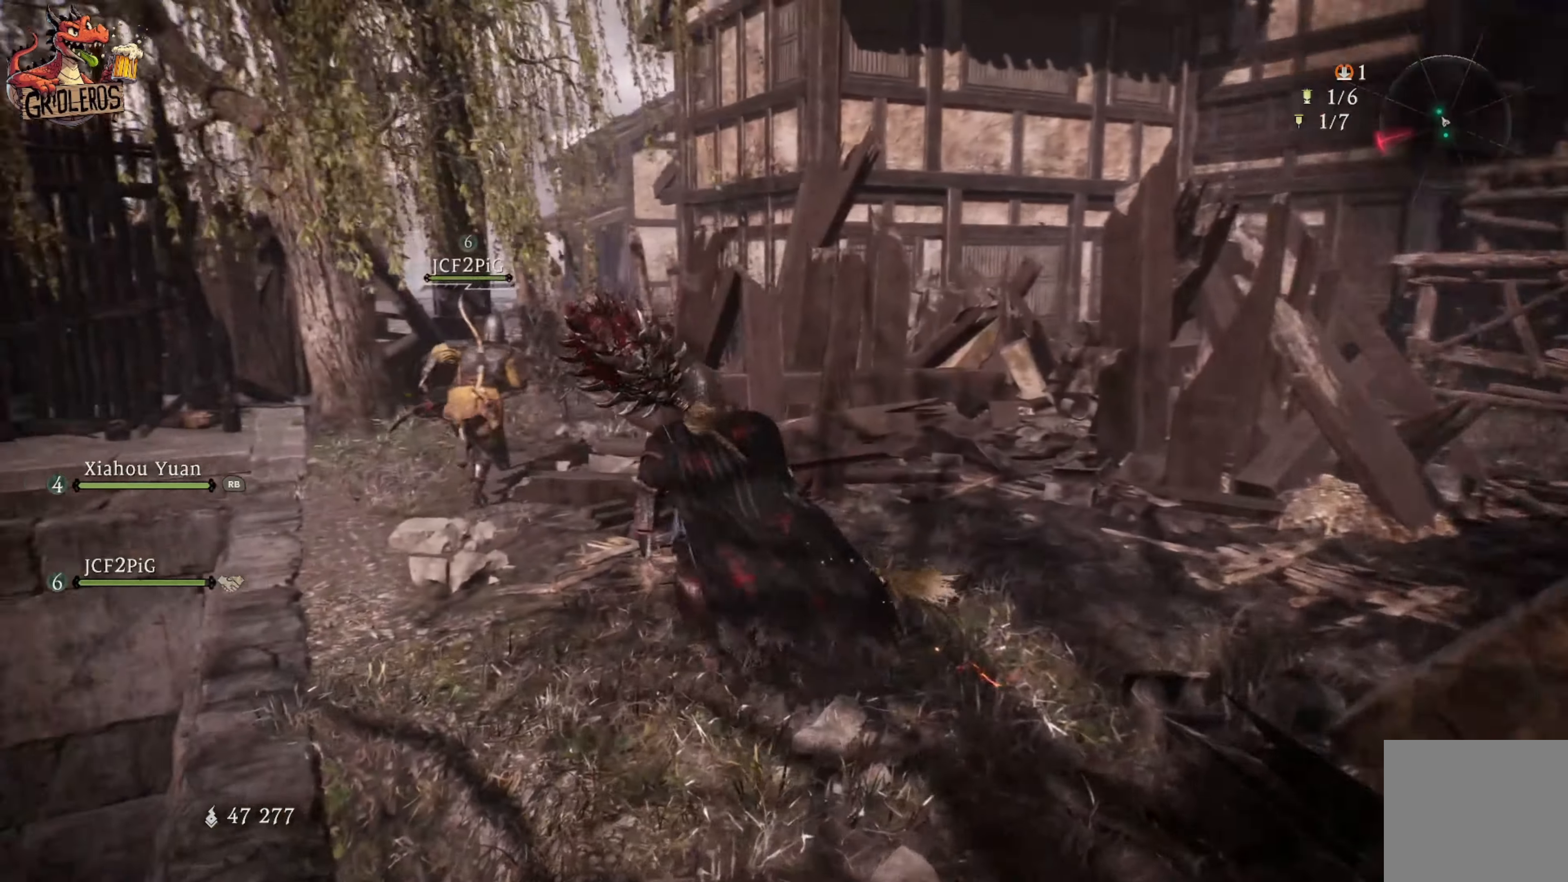
{"buttons": [], "left_stick": "up", "right_stick": "center", "events": [[133, "left_stick", "up"]]}
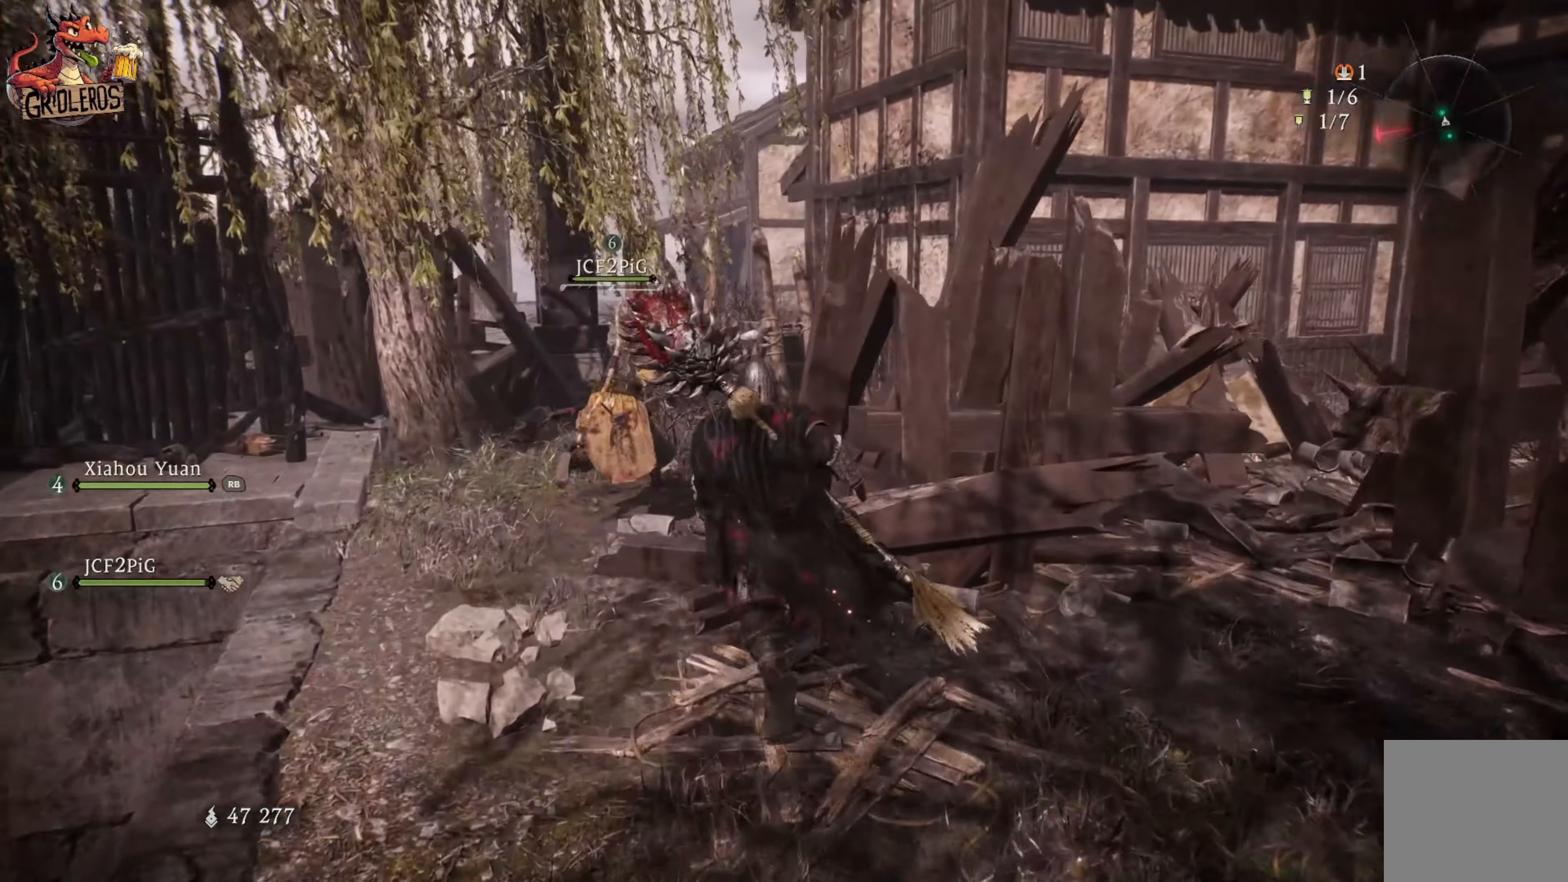
{"buttons": [], "left_stick": "up-left", "right_stick": "down-right", "events": [[100, "left_stick", "up-left"], [150, "right_stick", "right"], [450, "right_stick", "down-right"]]}
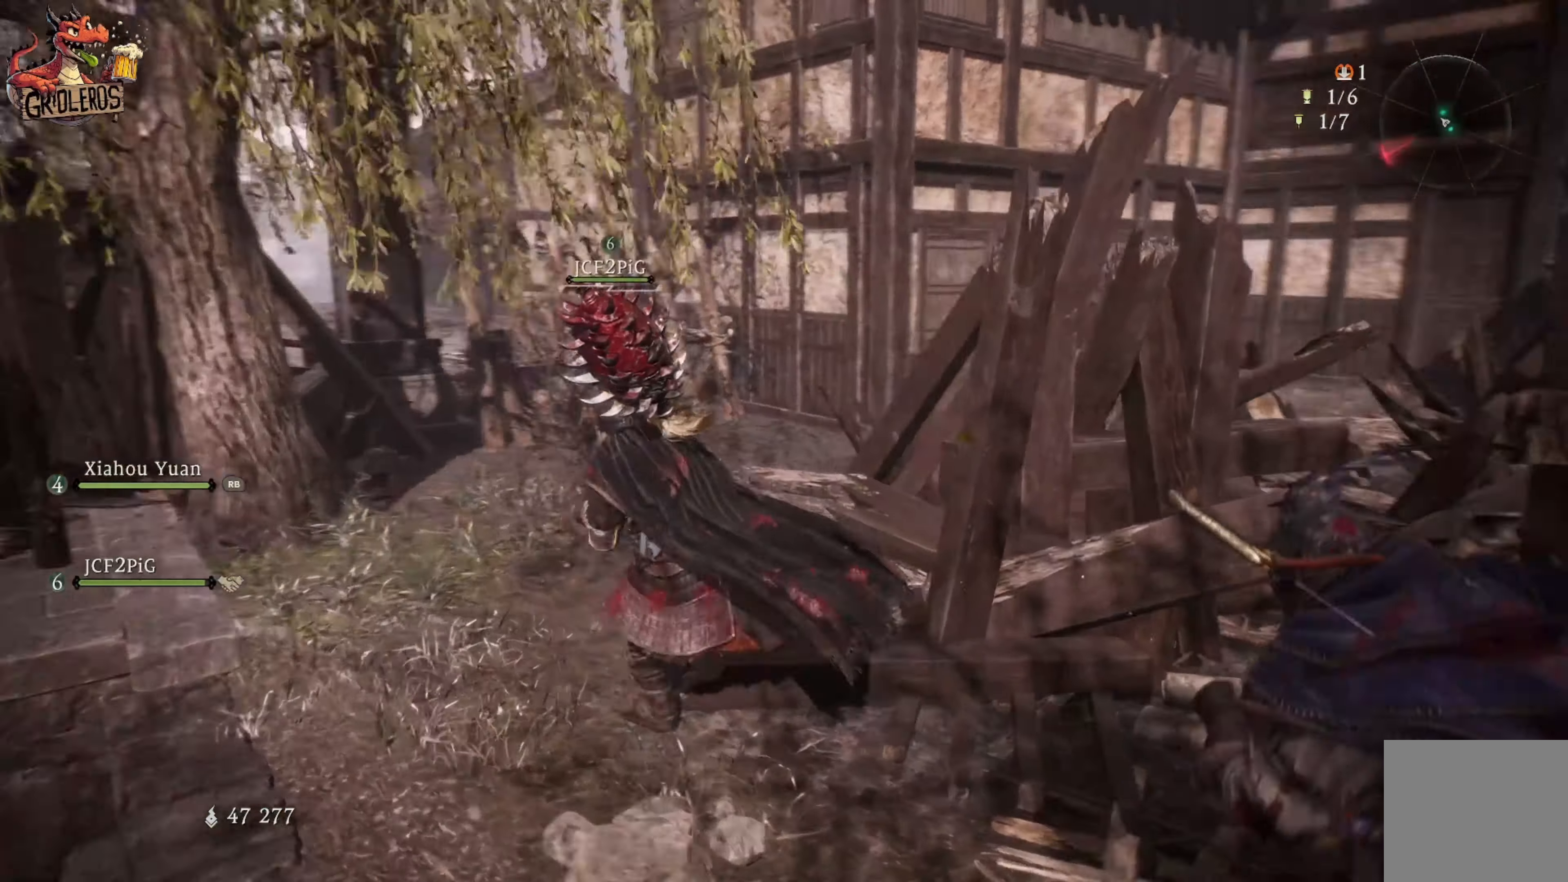
{"buttons": [], "left_stick": "center", "right_stick": "center", "events": [[33, "right_stick", "center"], [200, "left_stick", "up-right"], [366, "left_stick", "center"]]}
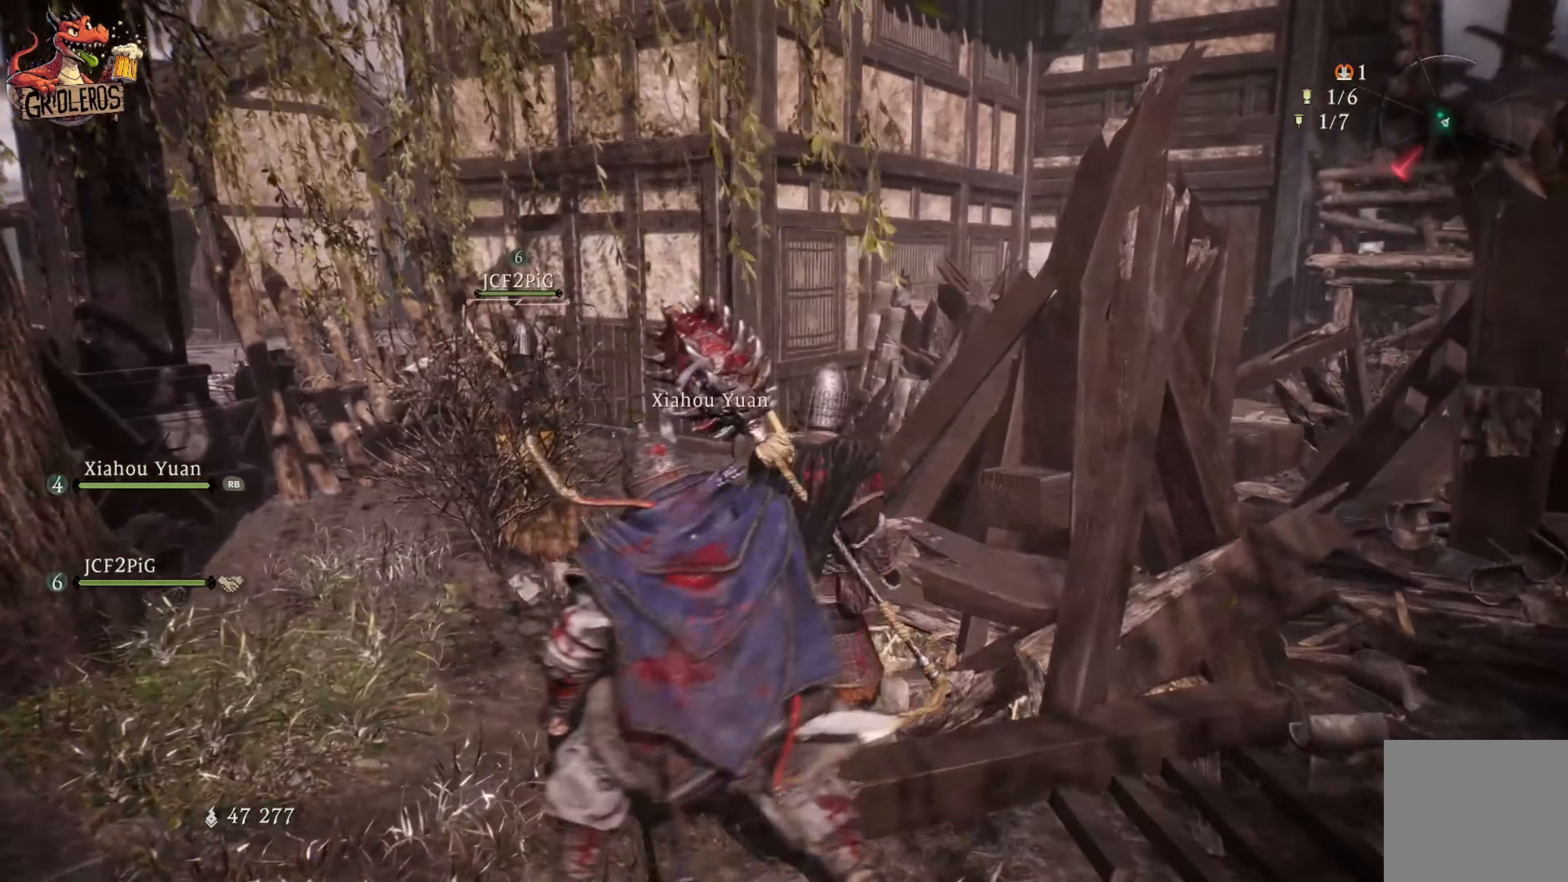
{"buttons": [], "left_stick": "center", "right_stick": "left", "events": [[366, "right_stick", "left"]]}
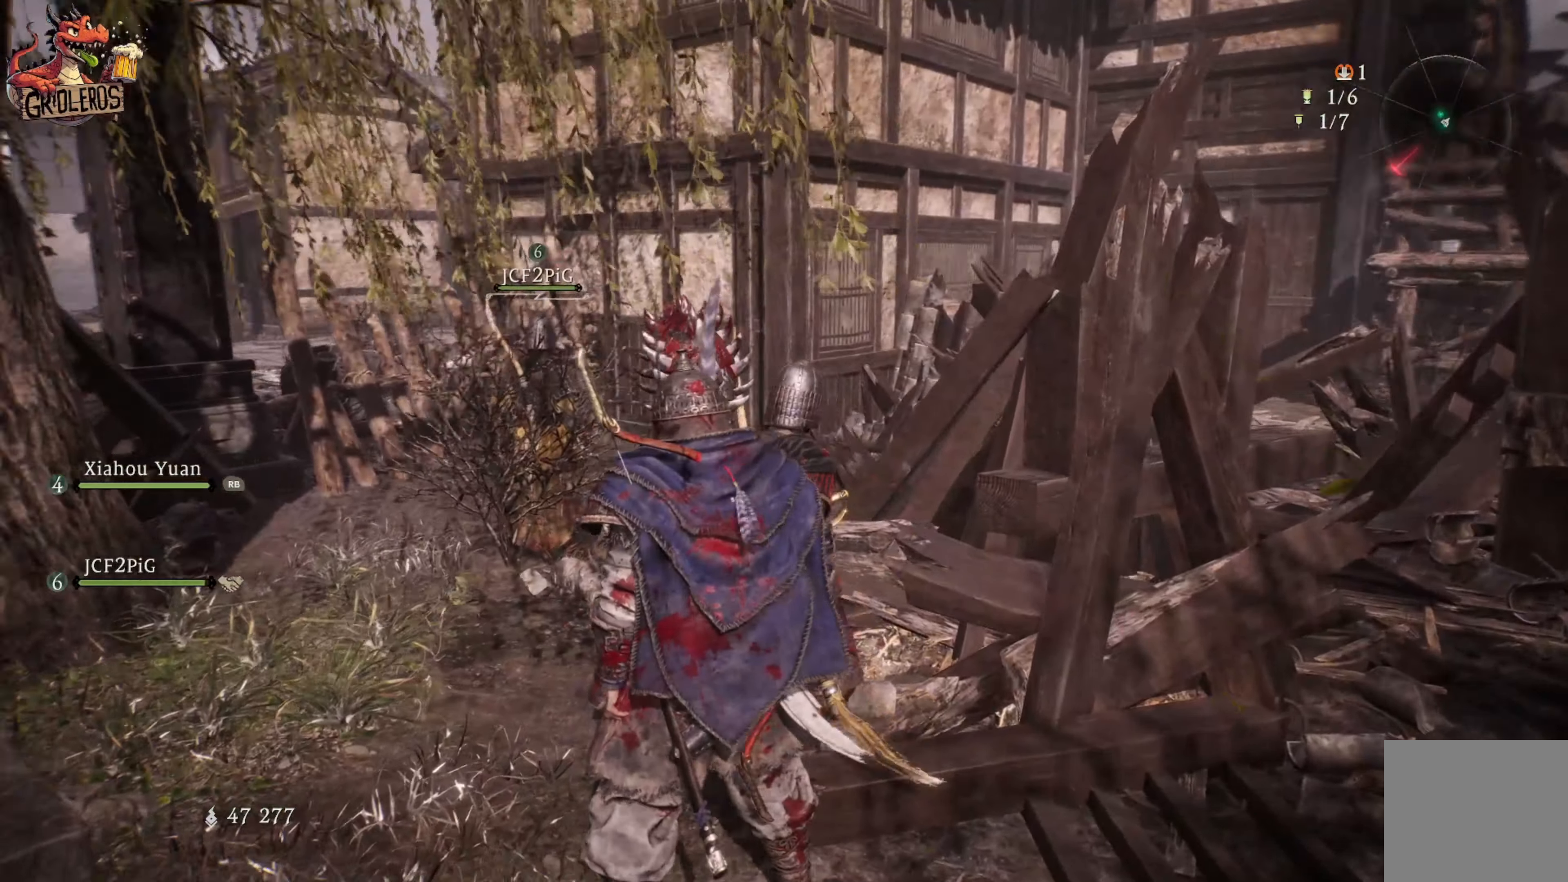
{"buttons": [], "left_stick": "center", "right_stick": "center", "events": [[233, "right_stick", "center"]]}
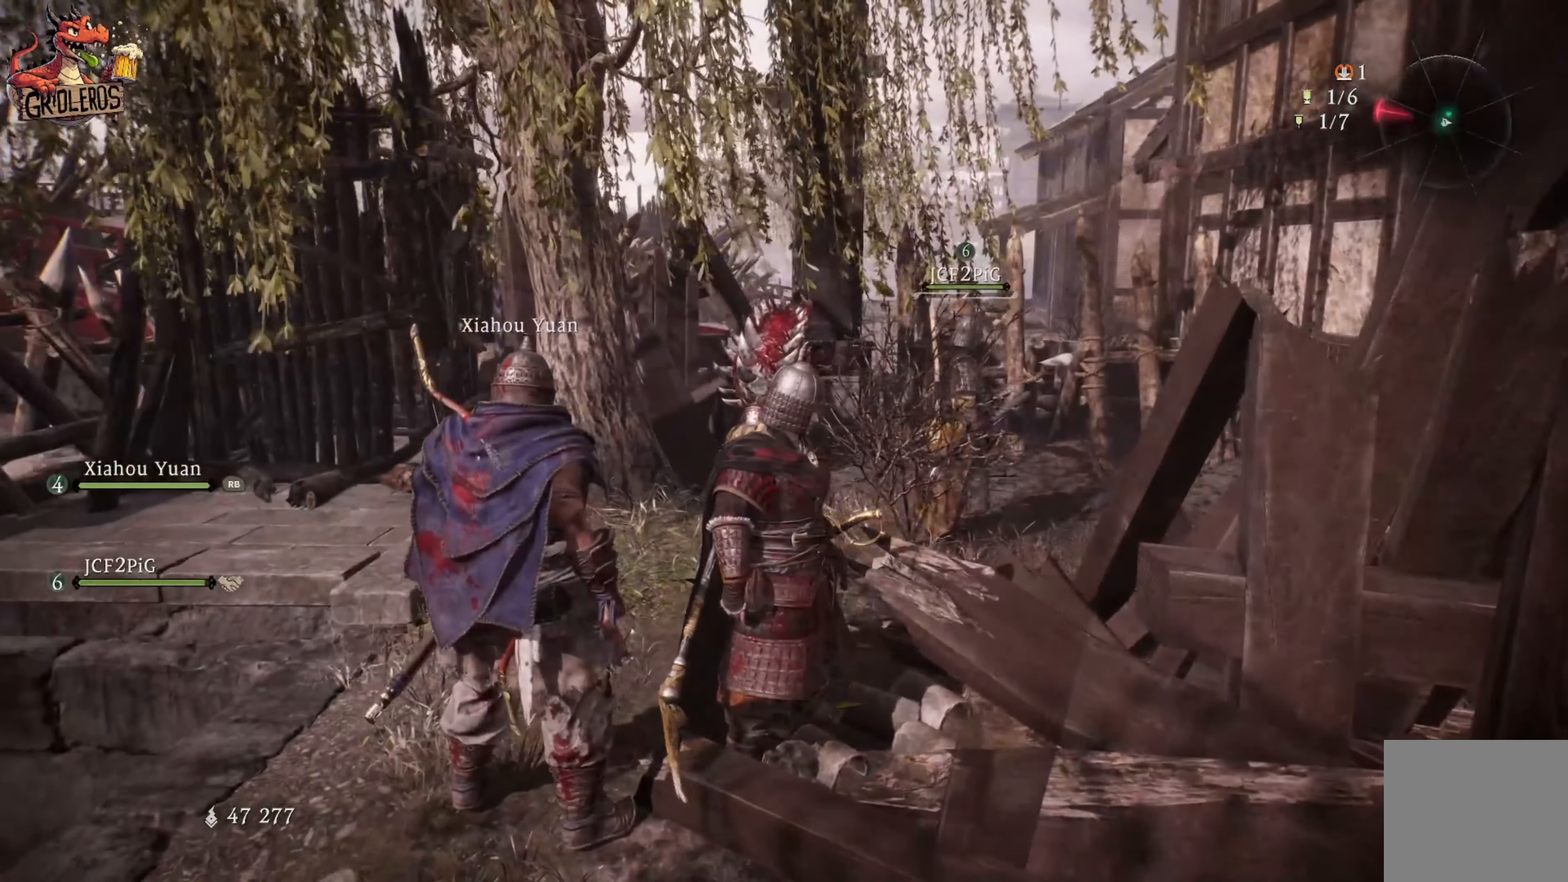
{"buttons": [], "left_stick": "center", "right_stick": "left", "events": [[450, "right_stick", "left"]]}